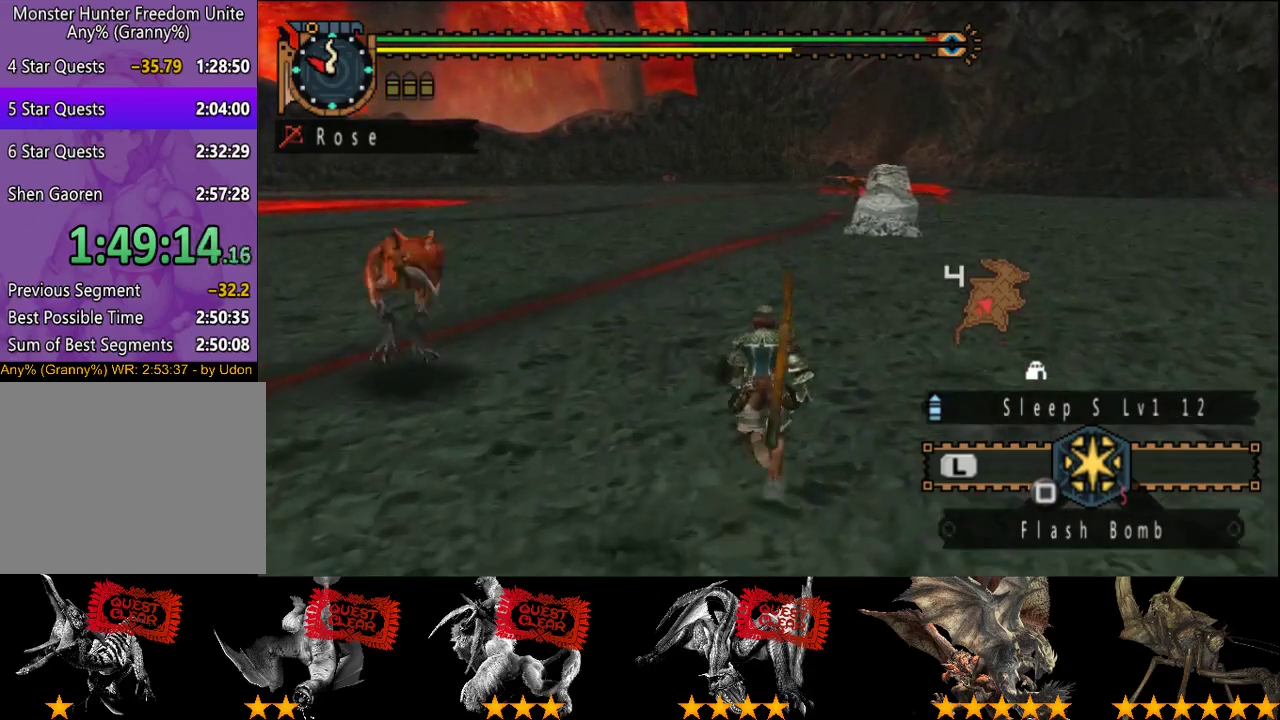
Gameplay with a controller (PlayStation layout); each line is a JSON object with the inputs held at the frame after it. "events" lists button and stick changes between this image and that frame as [ms after this image, input, new state], when the widget could be followed in between. This overlay highlights the sticks when they move; stick clicks (L3 R3) are not distinguishable. Not read: L3 R3.
{"buttons": ["R2"], "left_stick": "up", "right_stick": "center", "events": []}
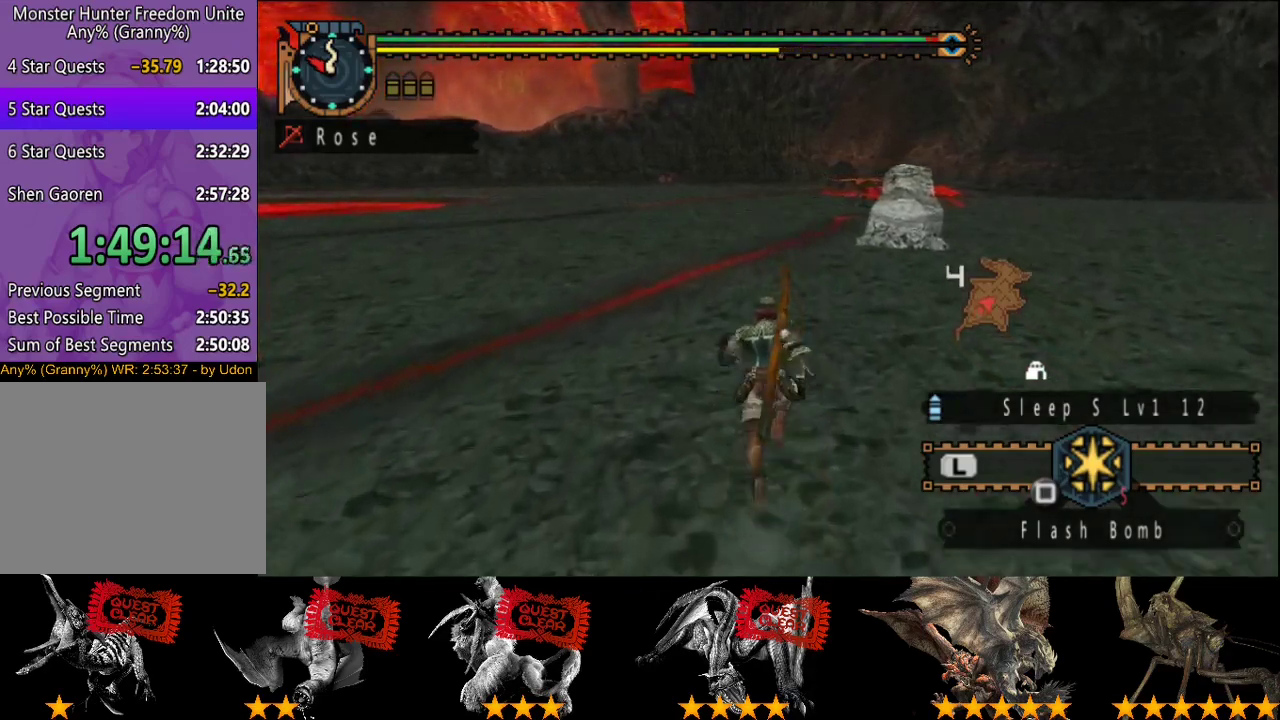
{"buttons": ["R2"], "left_stick": "up", "right_stick": "center", "events": []}
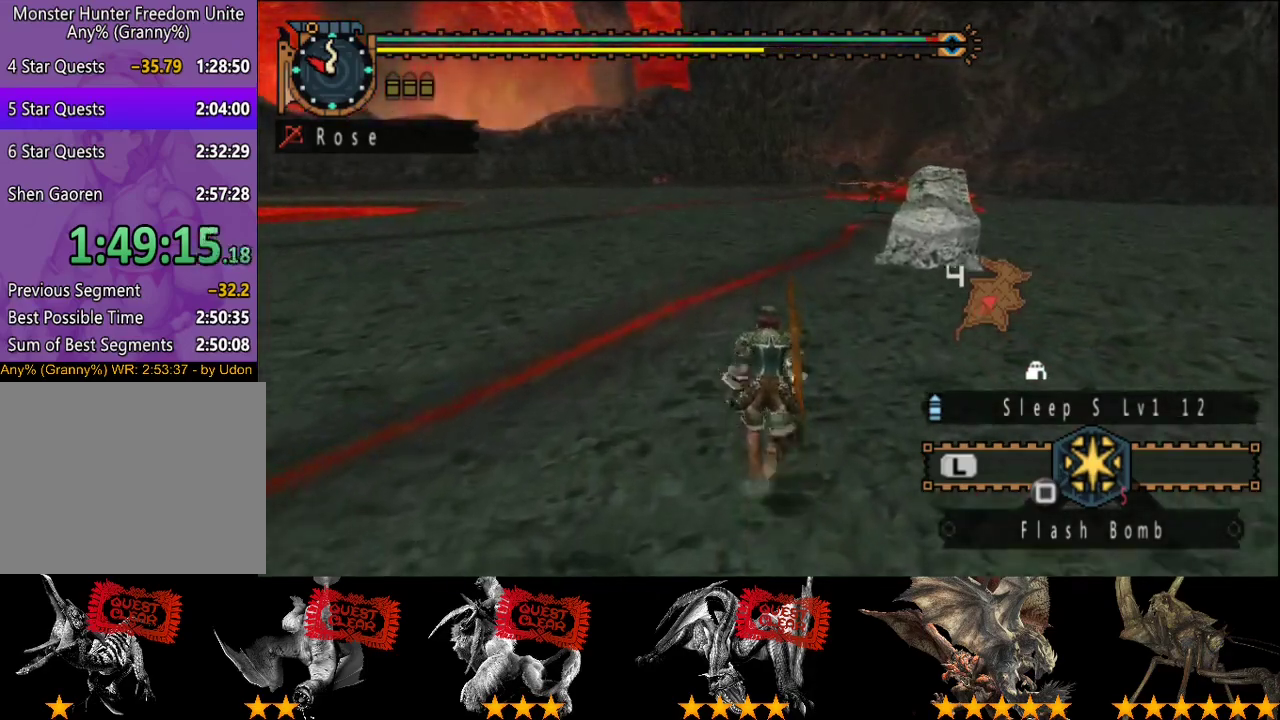
{"buttons": ["R2"], "left_stick": "up", "right_stick": "center", "events": []}
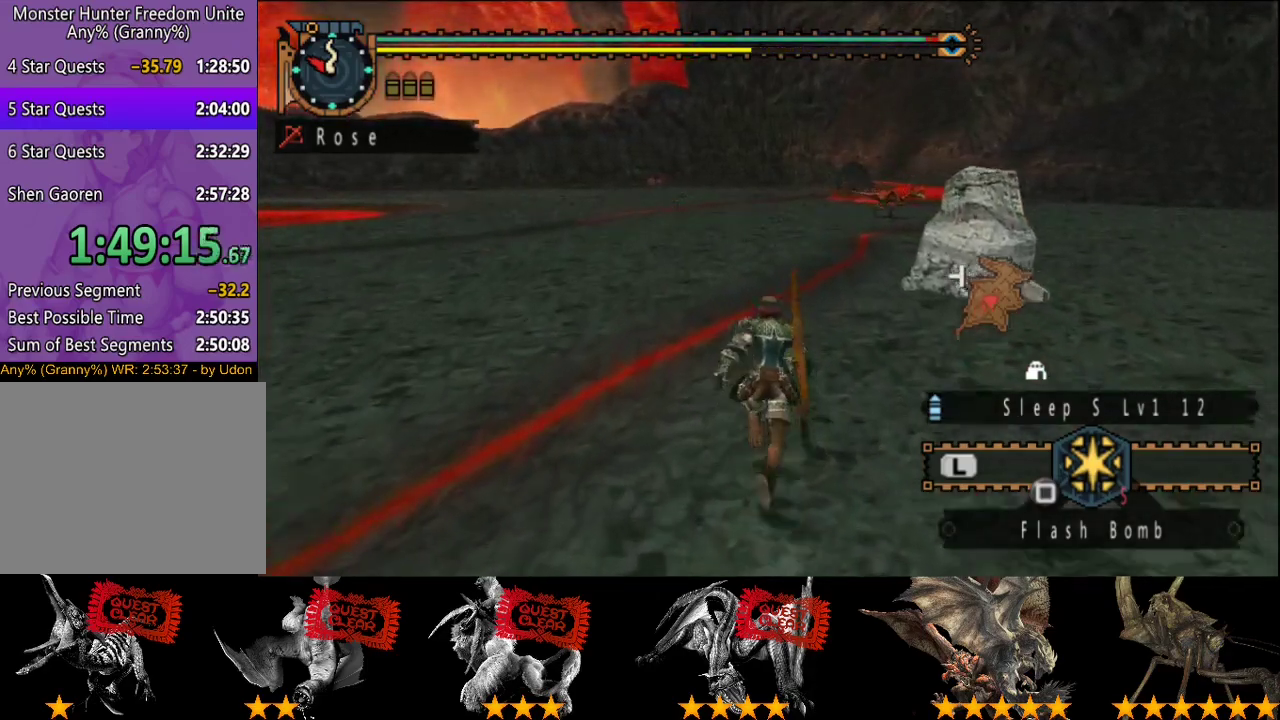
{"buttons": ["R2"], "left_stick": "up", "right_stick": "center", "events": []}
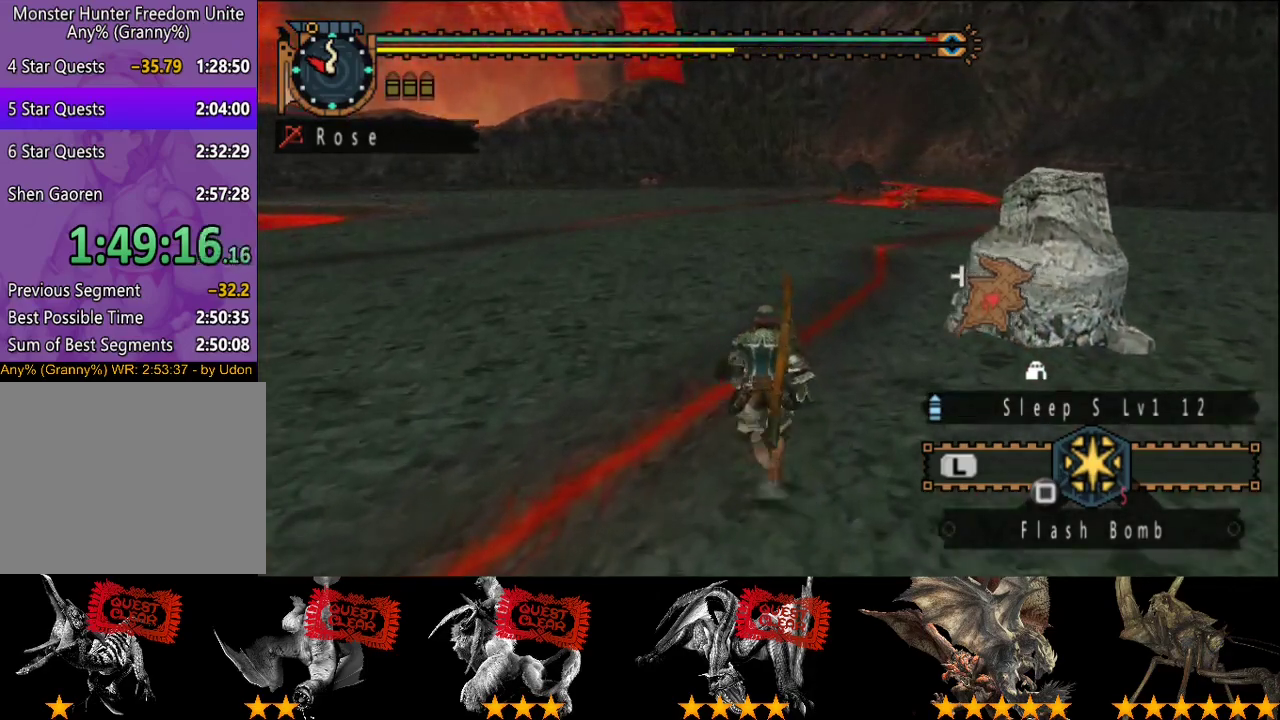
{"buttons": ["R2"], "left_stick": "up", "right_stick": "center", "events": []}
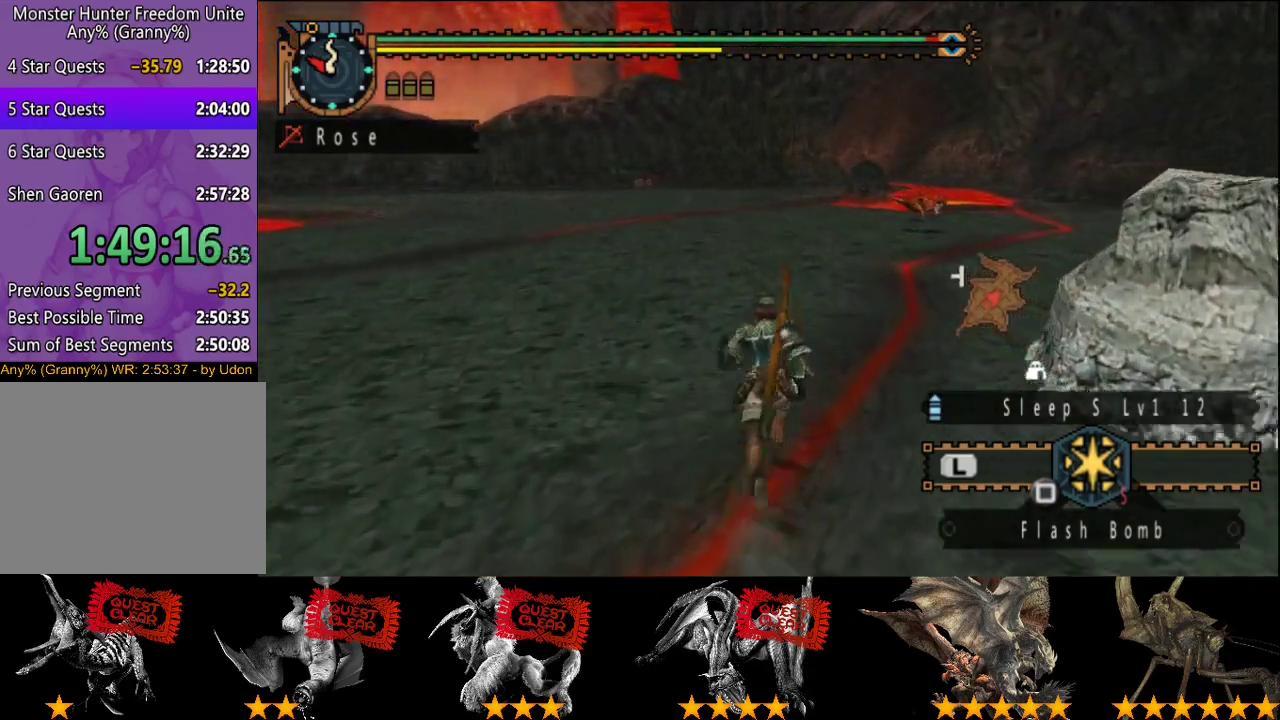
{"buttons": ["R2"], "left_stick": "up", "right_stick": "center", "events": []}
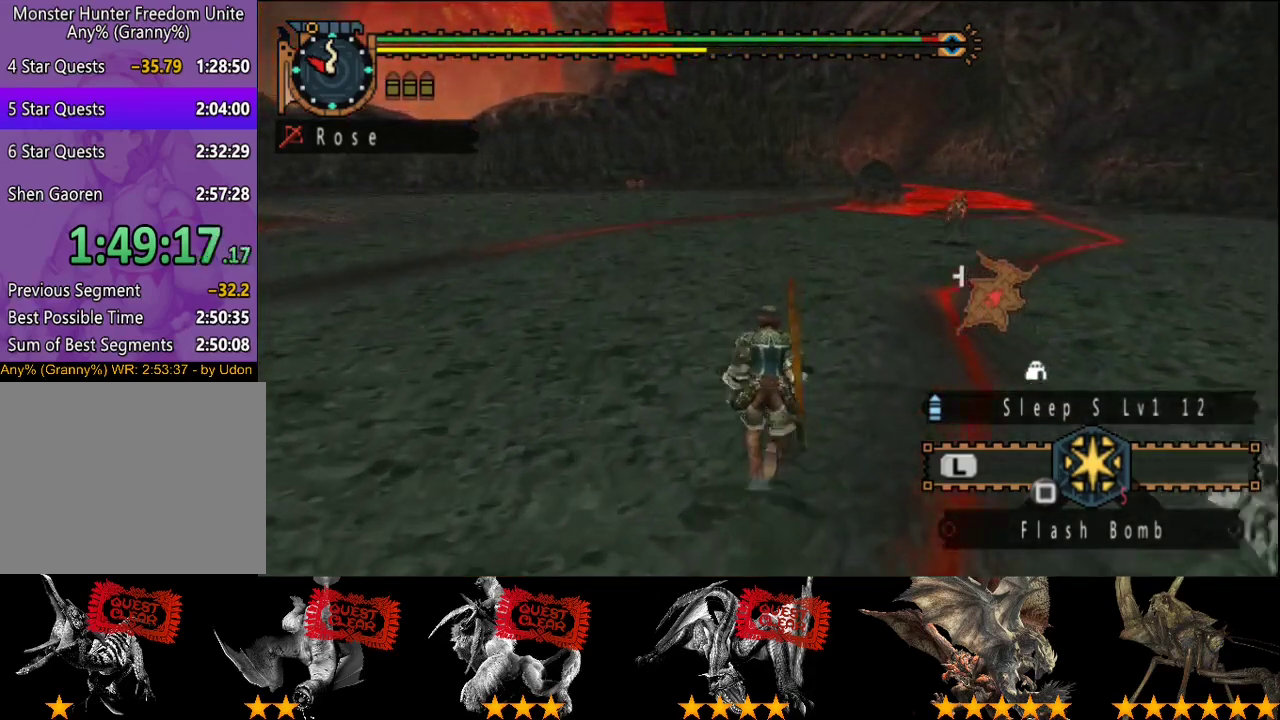
{"buttons": ["R2"], "left_stick": "up", "right_stick": "center", "events": []}
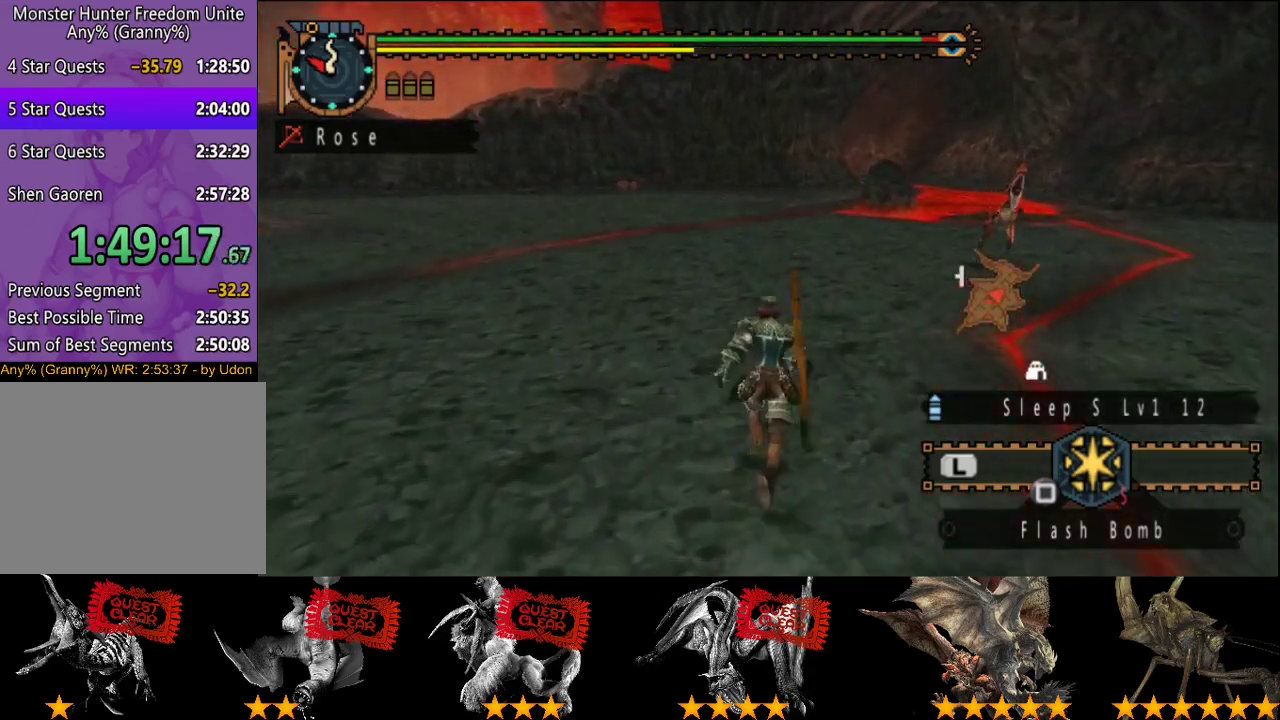
{"buttons": ["R2"], "left_stick": "up", "right_stick": "center", "events": []}
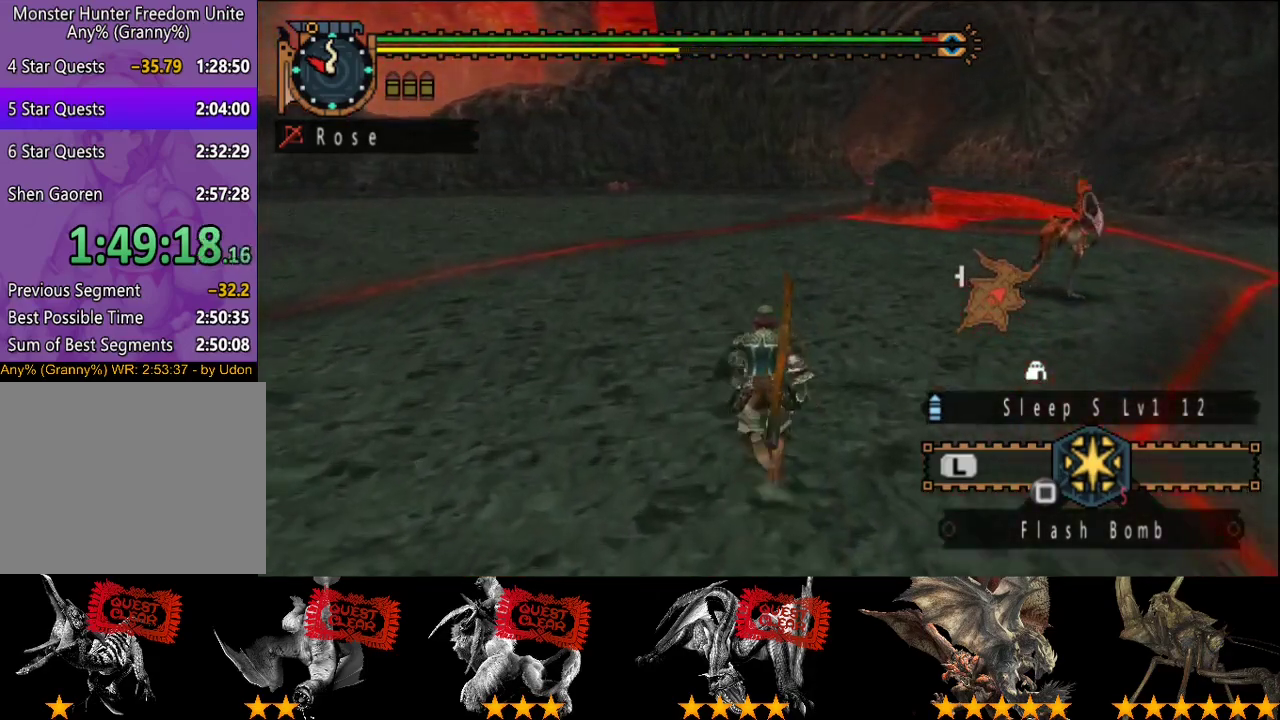
{"buttons": ["R2"], "left_stick": "up", "right_stick": "center", "events": []}
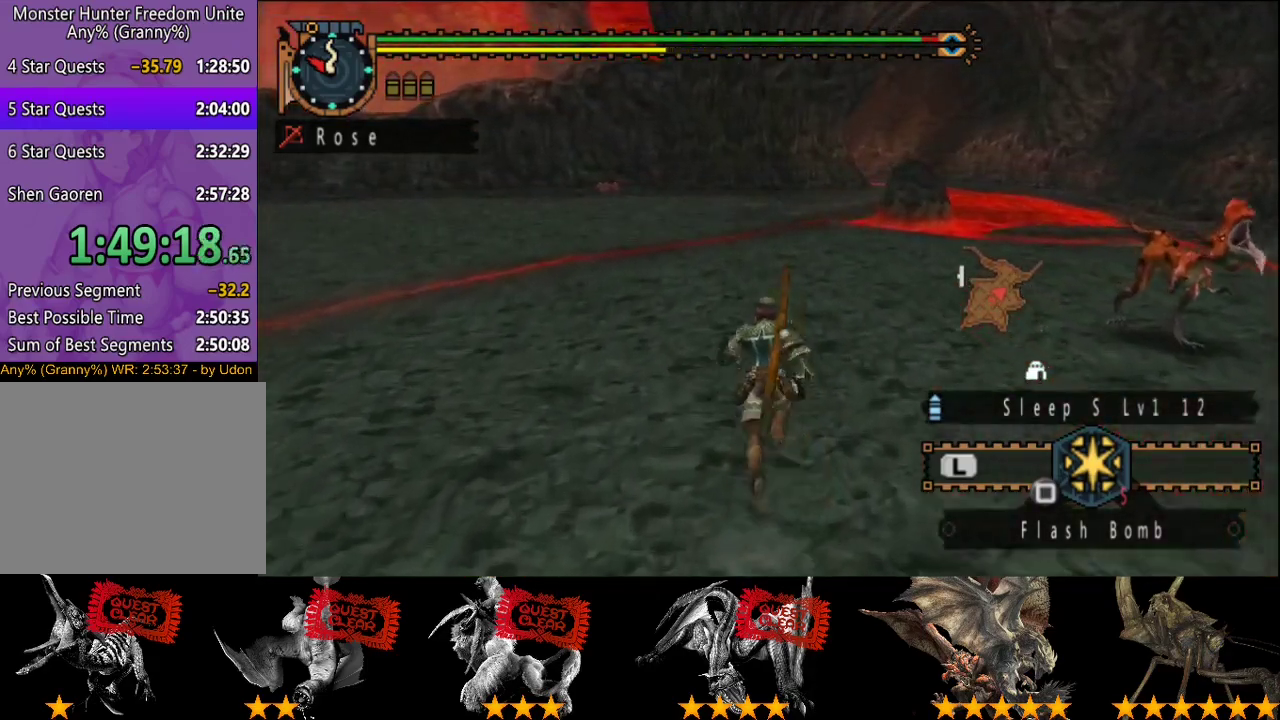
{"buttons": ["R2"], "left_stick": "up", "right_stick": "center", "events": []}
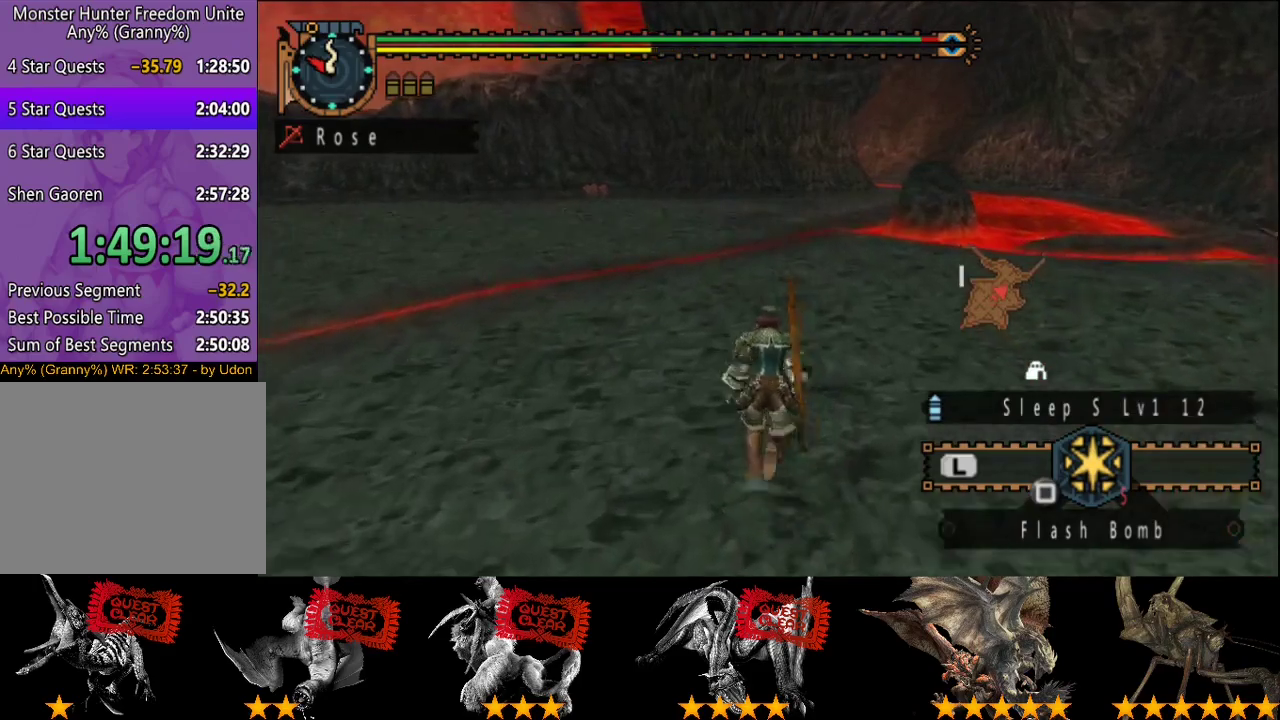
{"buttons": ["R2"], "left_stick": "up", "right_stick": "center", "events": []}
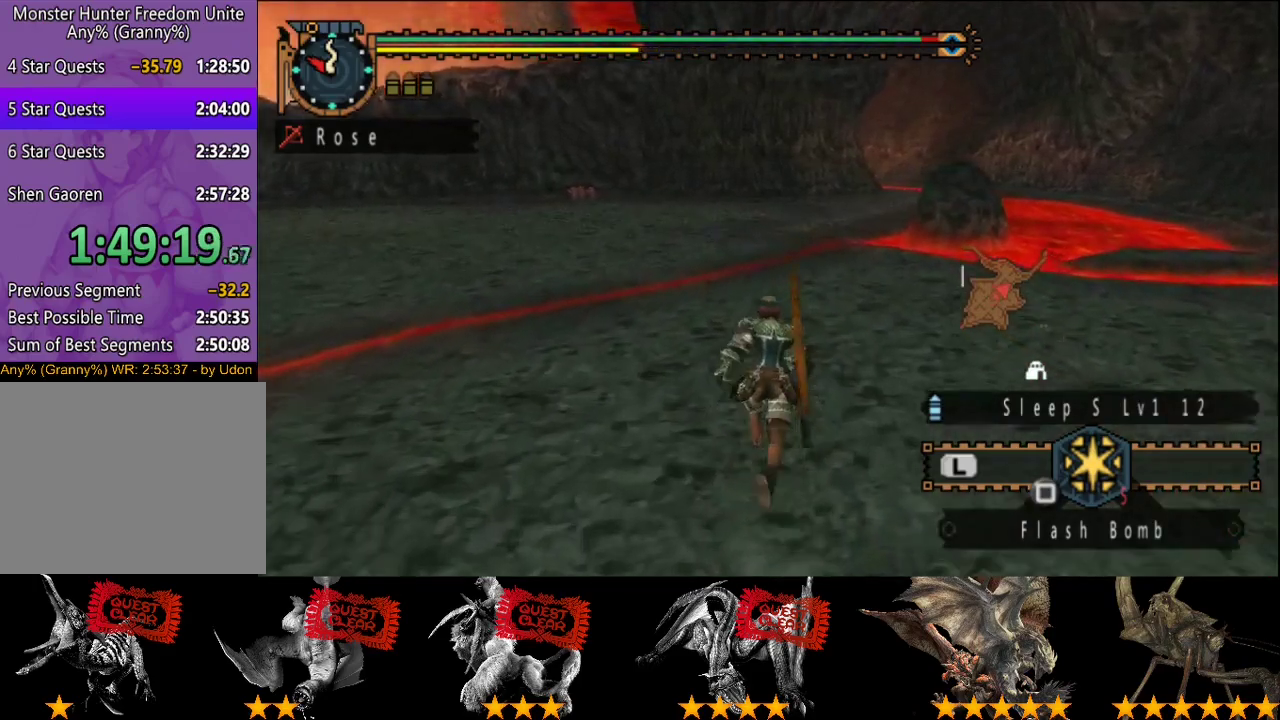
{"buttons": ["R2"], "left_stick": "up", "right_stick": "center", "events": []}
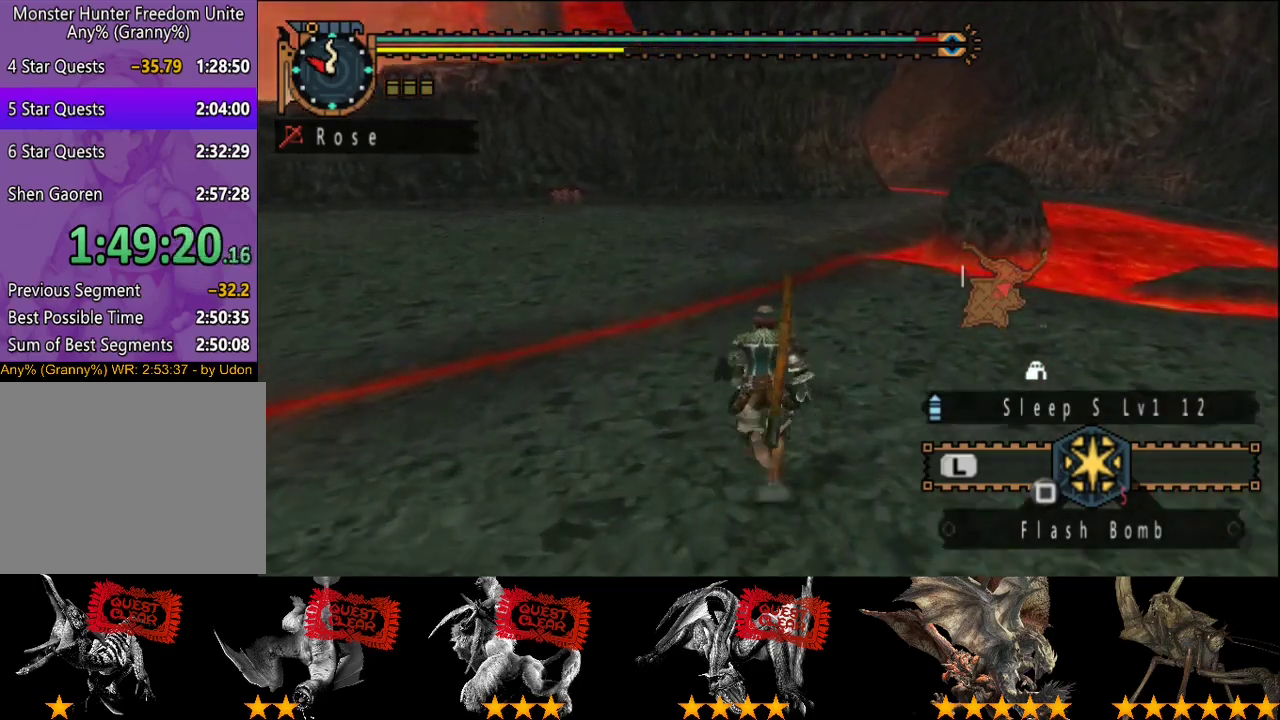
{"buttons": ["R2"], "left_stick": "up", "right_stick": "center", "events": []}
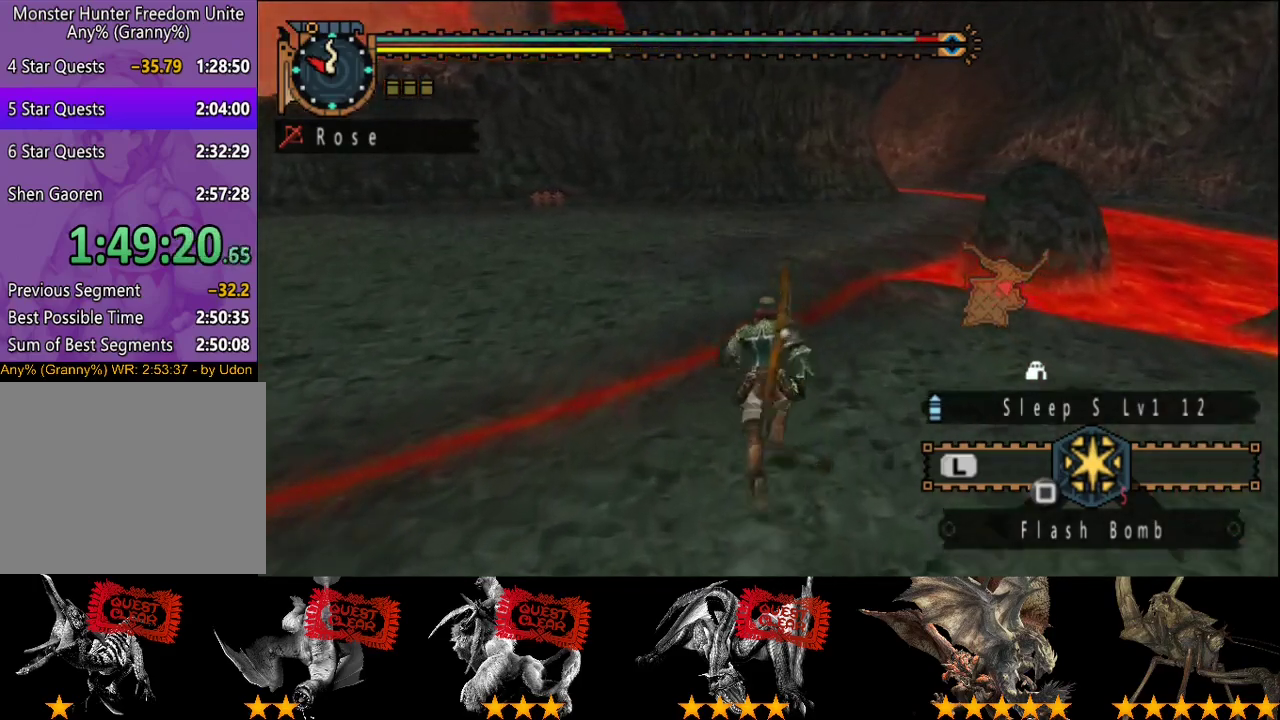
{"buttons": ["R2"], "left_stick": "up", "right_stick": "center", "events": []}
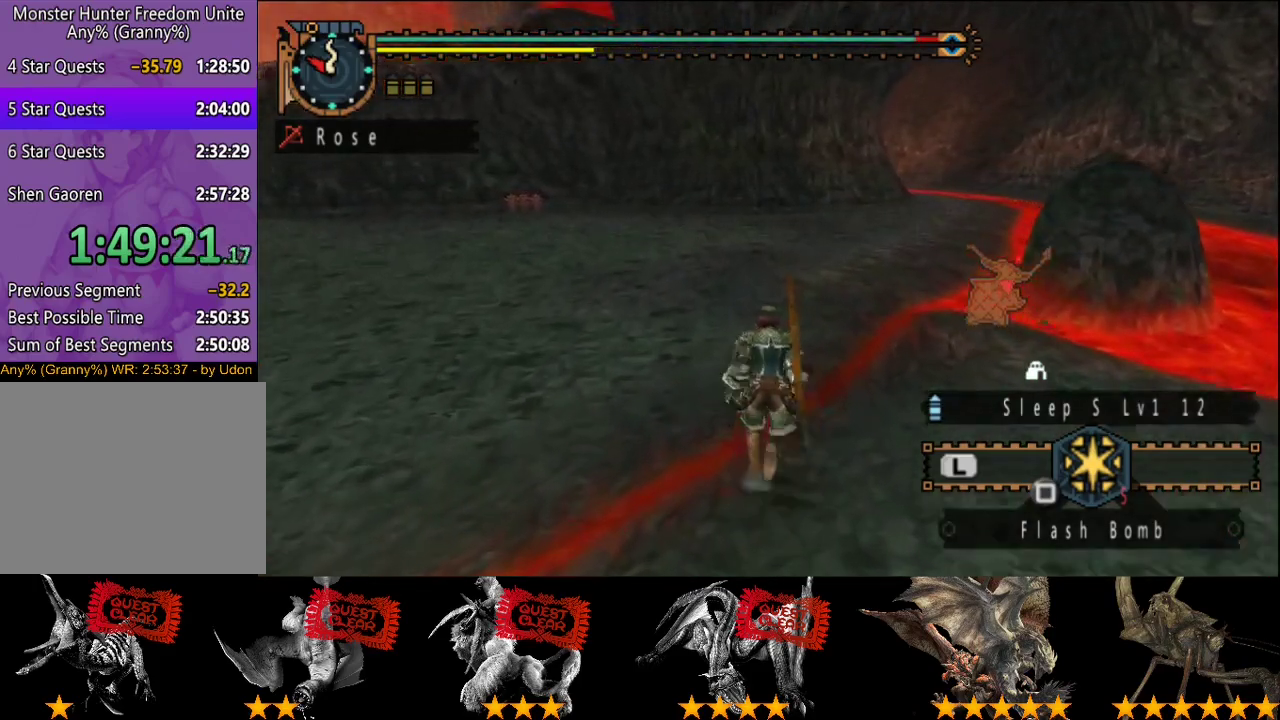
{"buttons": ["R2"], "left_stick": "up", "right_stick": "center", "events": []}
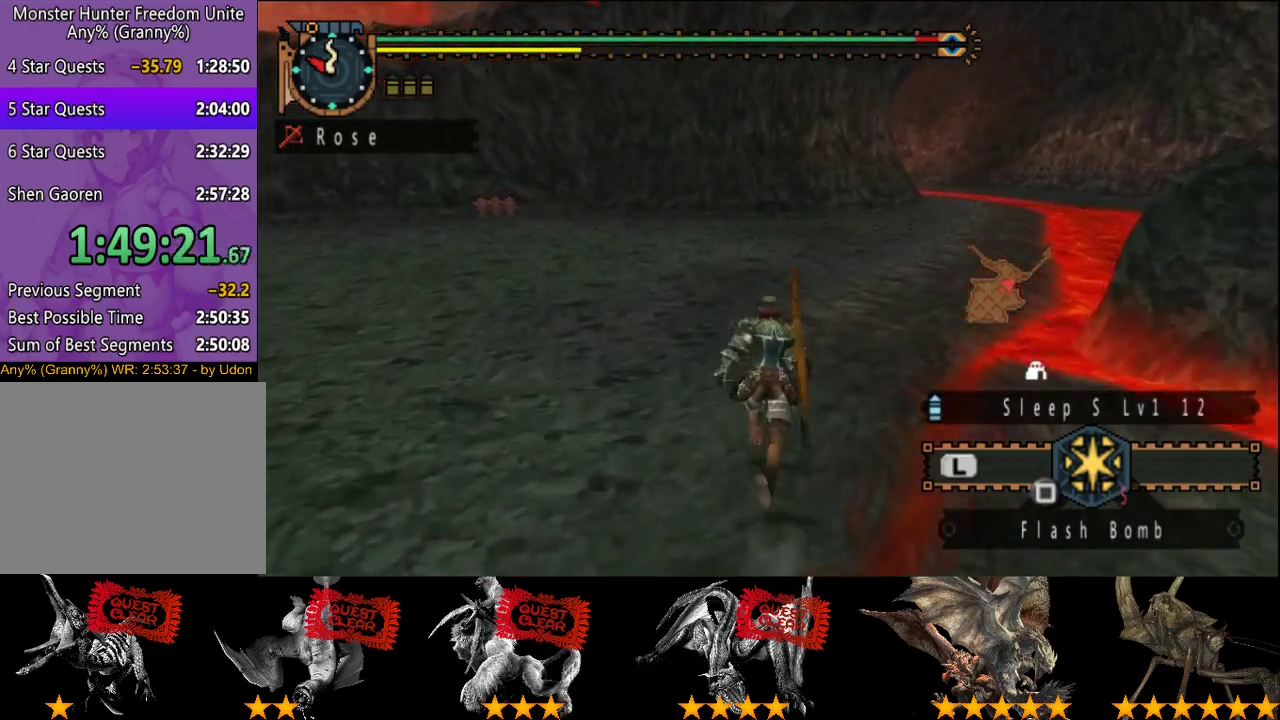
{"buttons": ["R2"], "left_stick": "up", "right_stick": "center", "events": []}
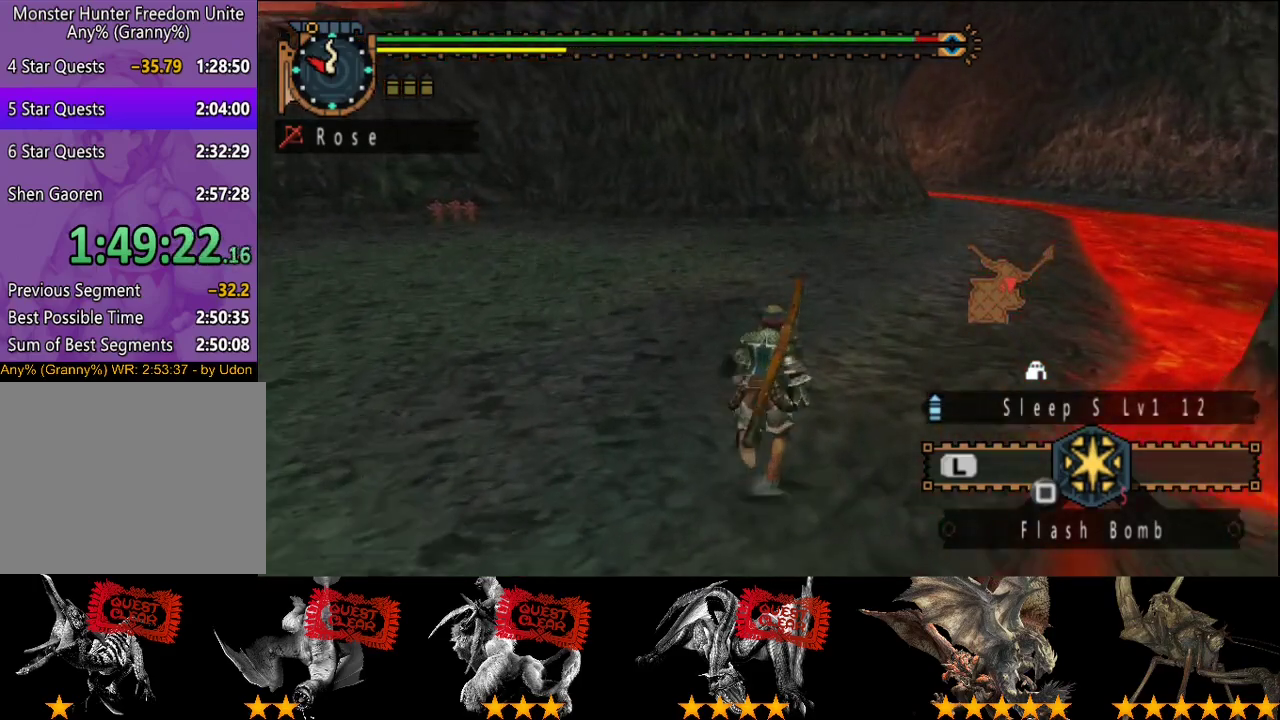
{"buttons": ["R2"], "left_stick": "up", "right_stick": "center", "events": []}
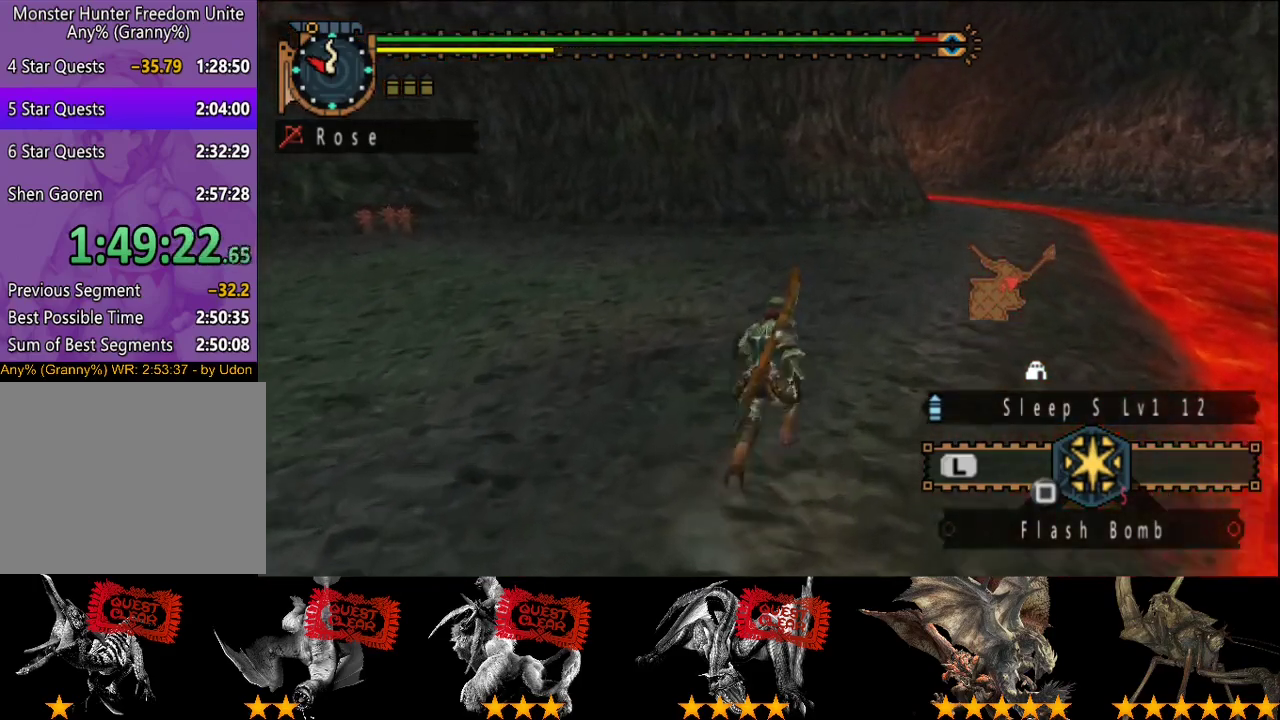
{"buttons": [], "left_stick": "up", "right_stick": "center", "events": [[483, "R2", "up"]]}
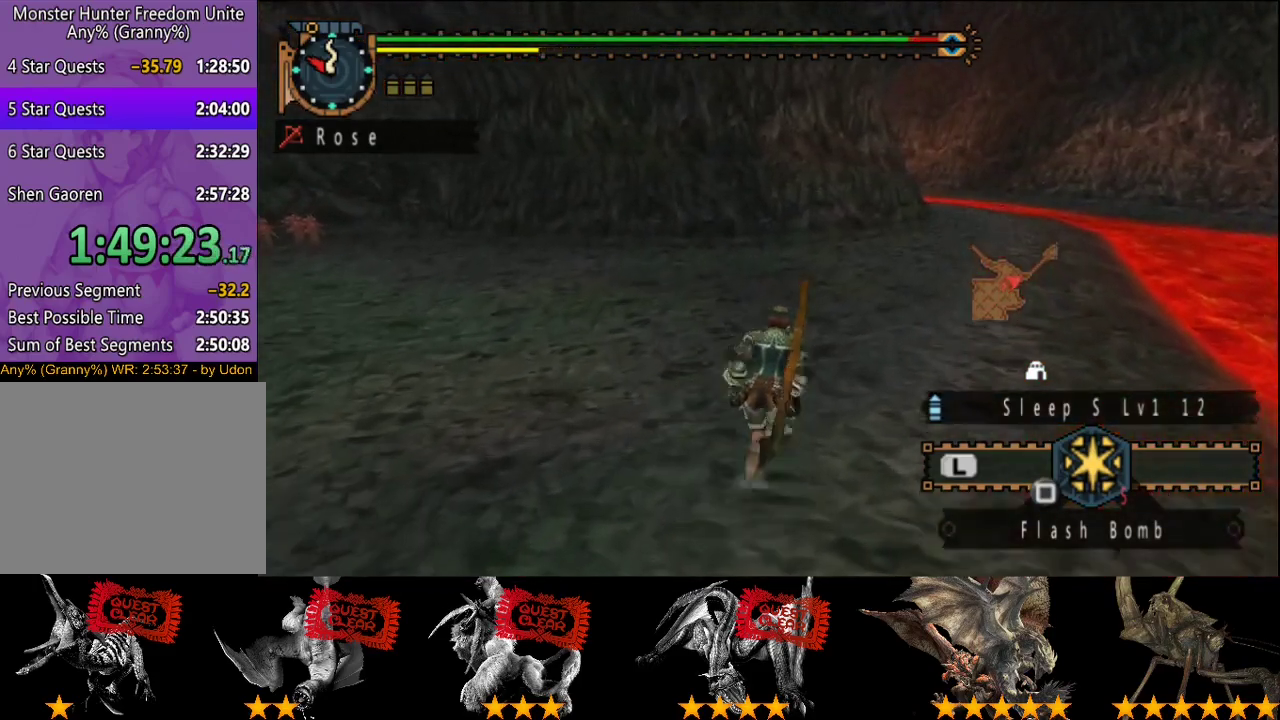
{"buttons": ["R2"], "left_stick": "up", "right_stick": "center", "events": [[83, "R2", "down"]]}
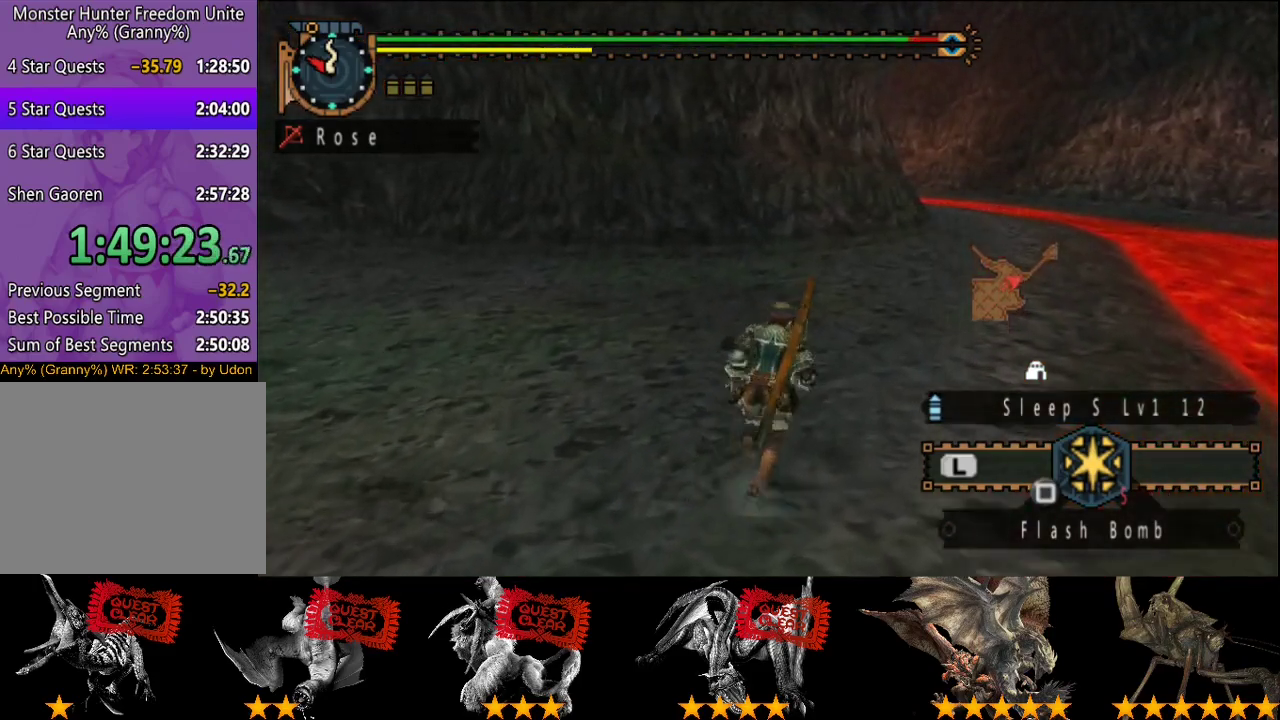
{"buttons": ["R2"], "left_stick": "up-right", "right_stick": "center", "events": [[233, "left_stick", "up-right"]]}
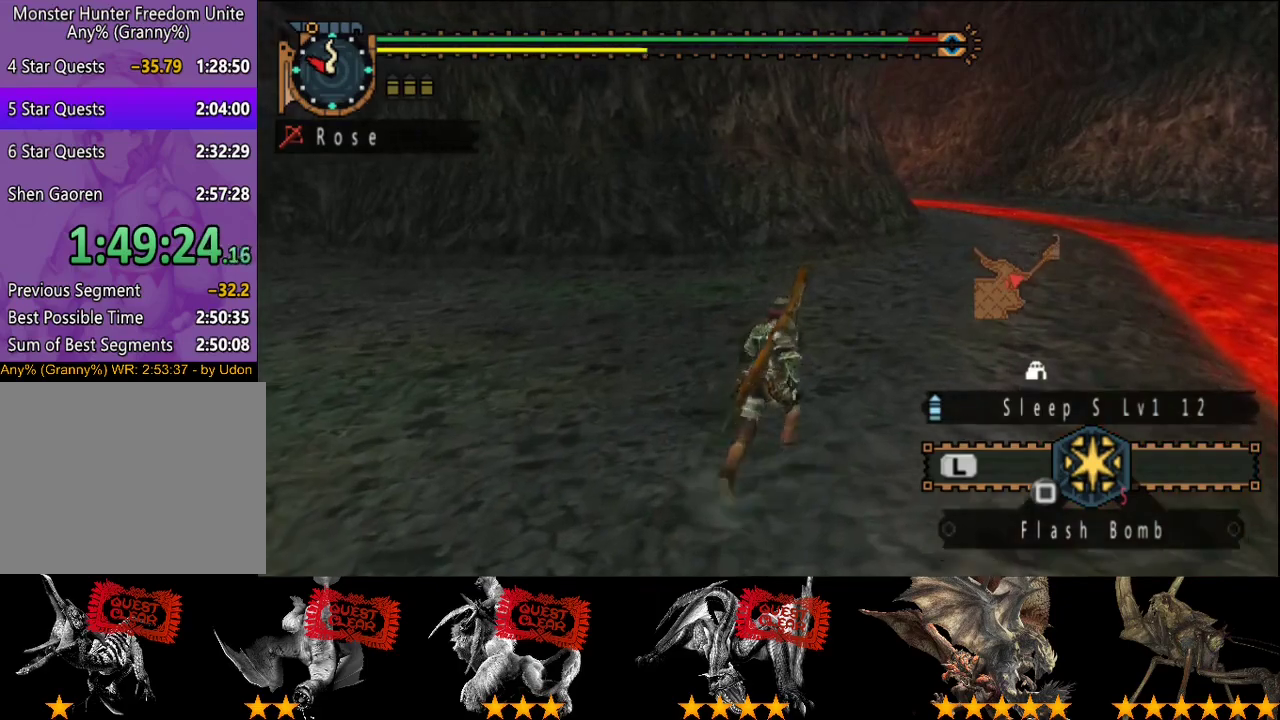
{"buttons": ["R2"], "left_stick": "up-right", "right_stick": "center", "events": [[150, "left_stick", "up"], [200, "left_stick", "up-right"]]}
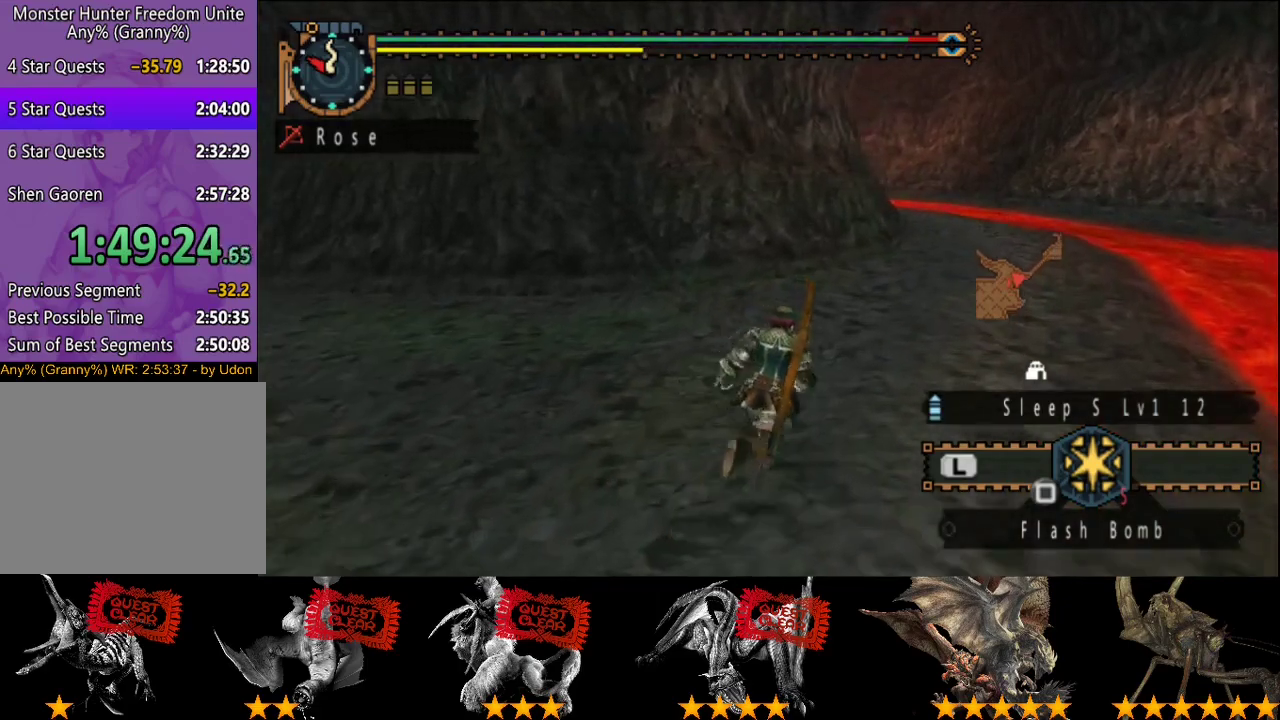
{"buttons": ["R2"], "left_stick": "up-right", "right_stick": "center", "events": []}
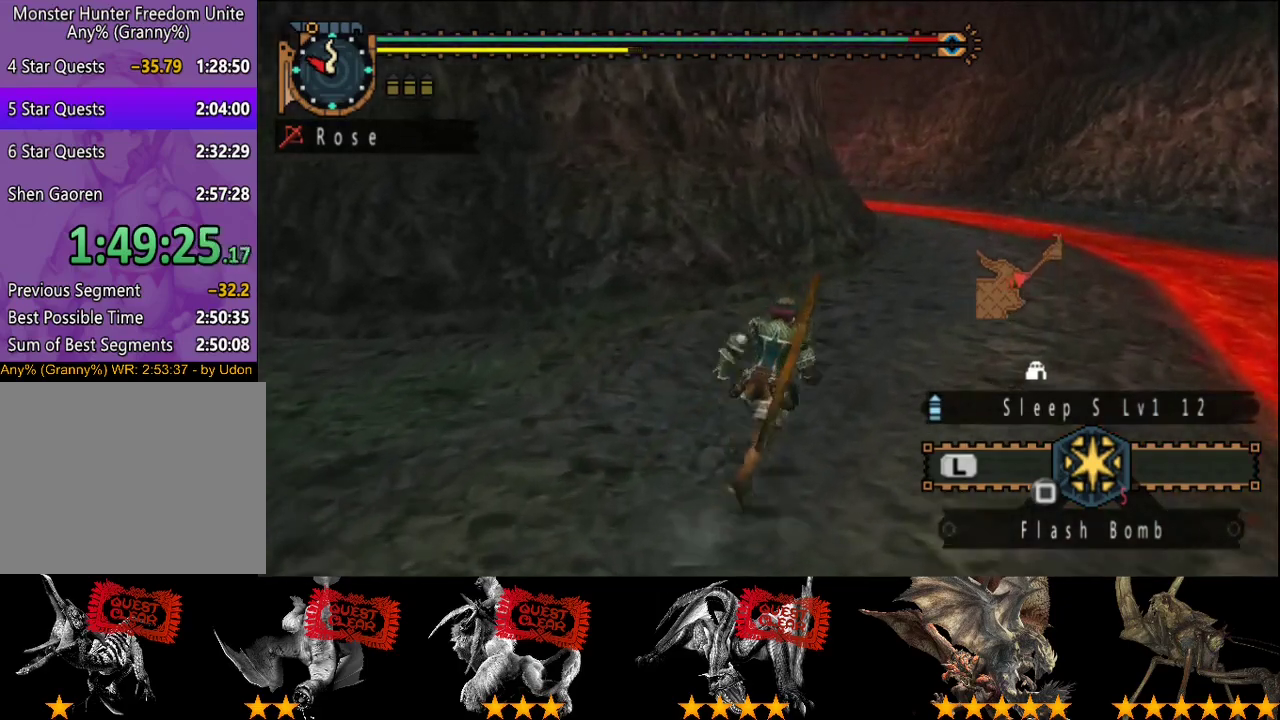
{"buttons": ["R2"], "left_stick": "up-right", "right_stick": "center", "events": []}
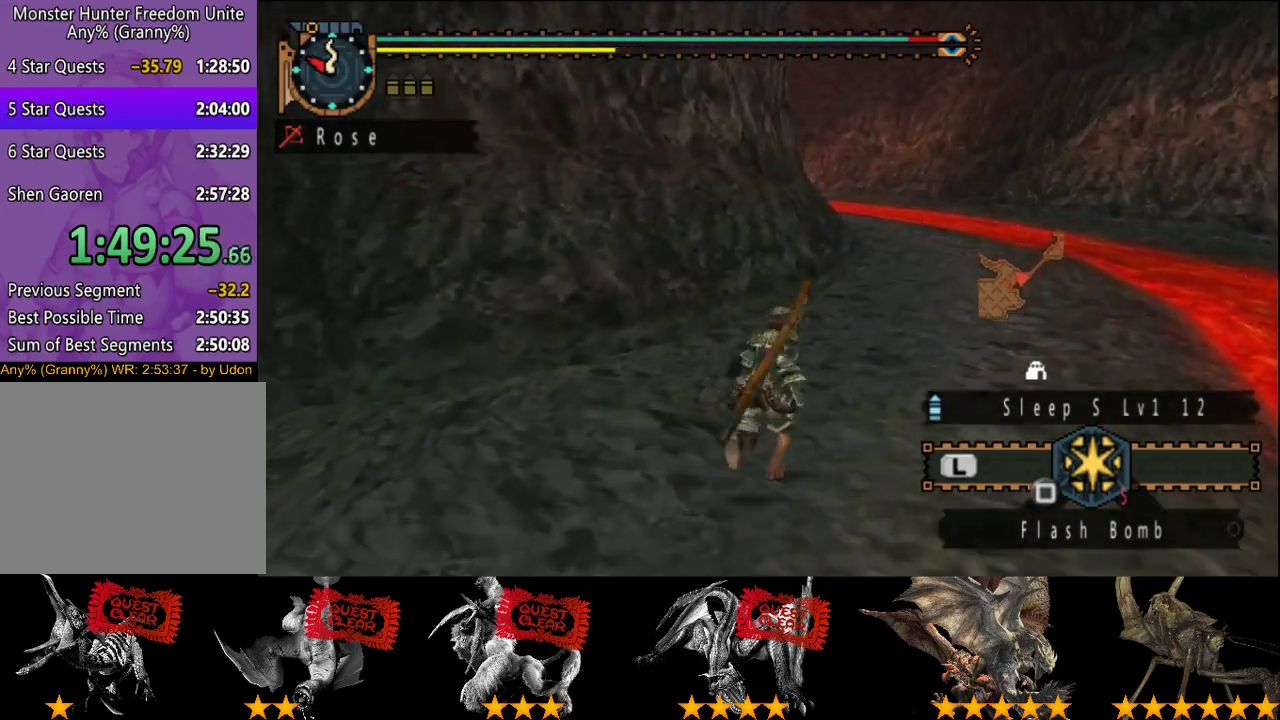
{"buttons": ["R2"], "left_stick": "up-right", "right_stick": "center", "events": []}
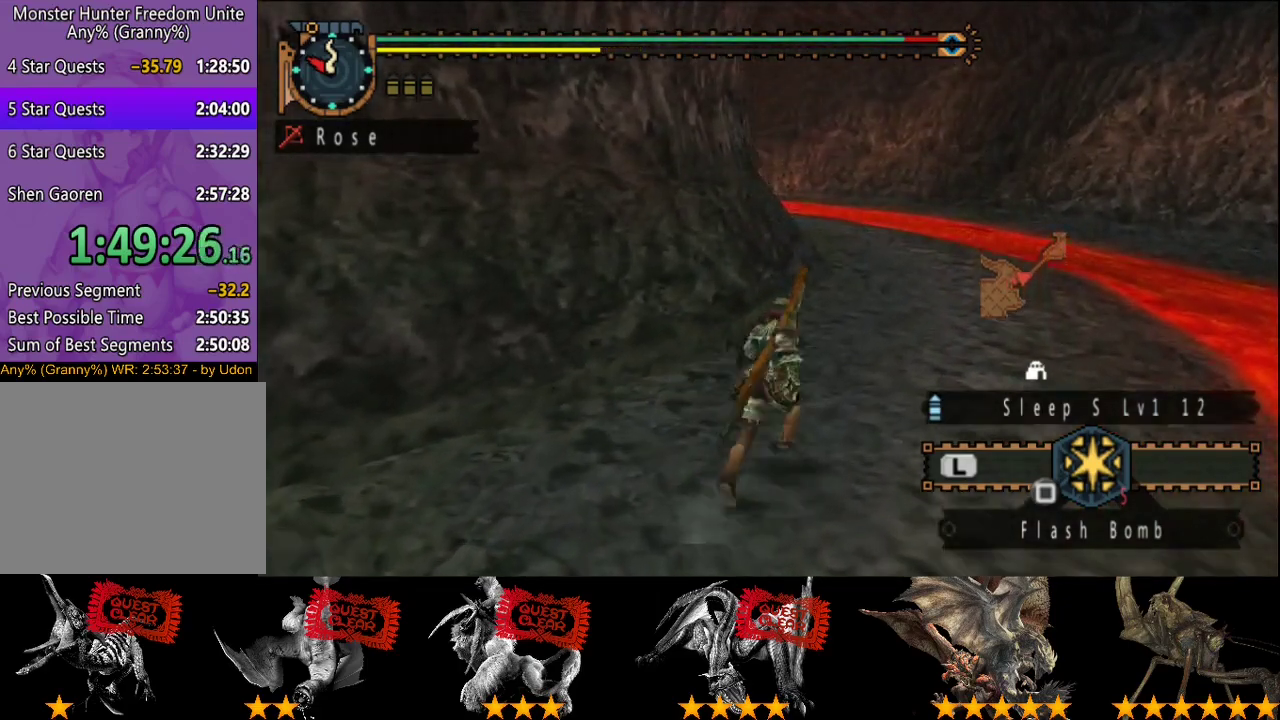
{"buttons": ["R2"], "left_stick": "up-right", "right_stick": "center", "events": []}
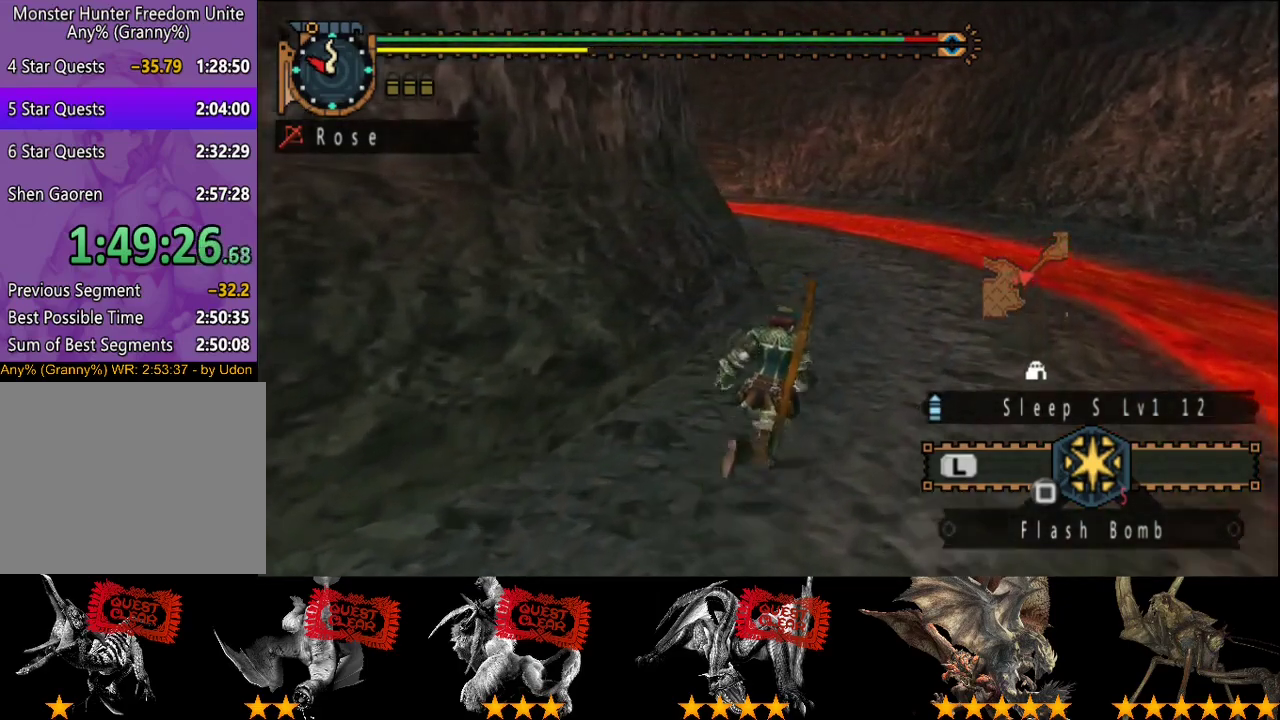
{"buttons": ["R2"], "left_stick": "up", "right_stick": "center", "events": [[50, "left_stick", "up"]]}
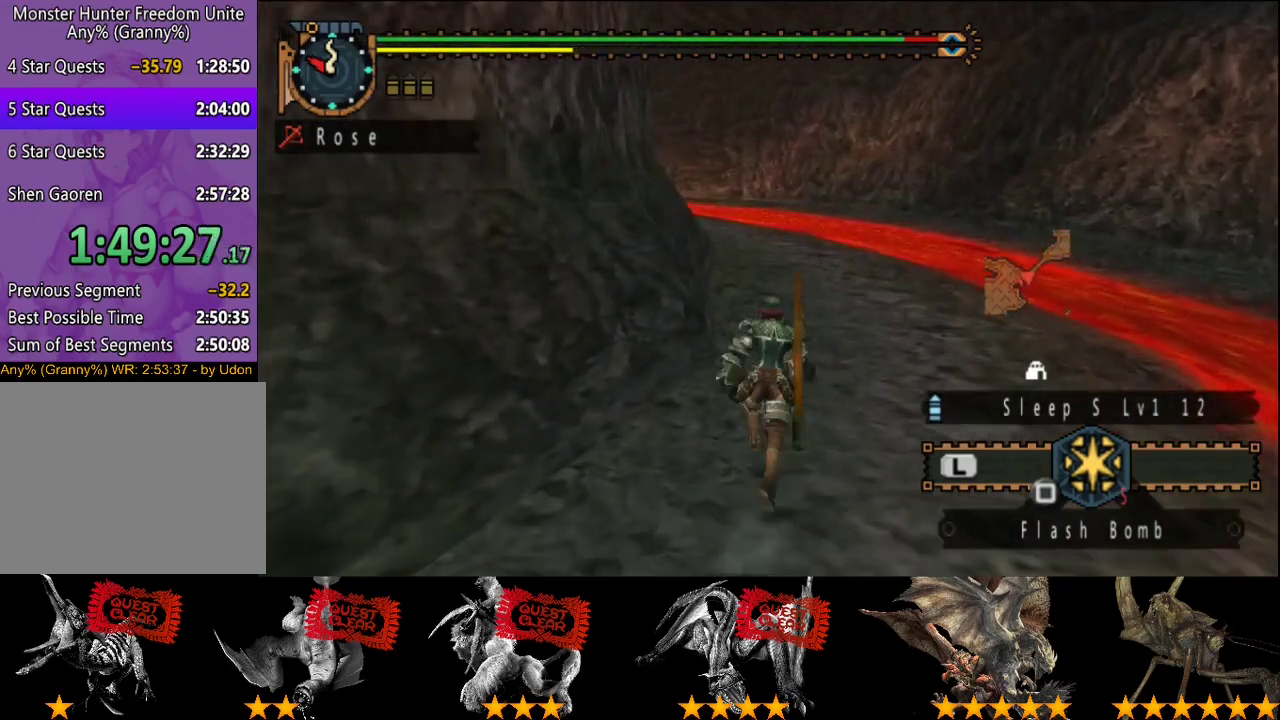
{"buttons": [], "left_stick": "up", "right_stick": "center", "events": [[283, "CIRCLE", "down"], [283, "TRIANGLE", "down"], [450, "TRIANGLE", "up"], [483, "CIRCLE", "up"], [500, "R2", "up"]]}
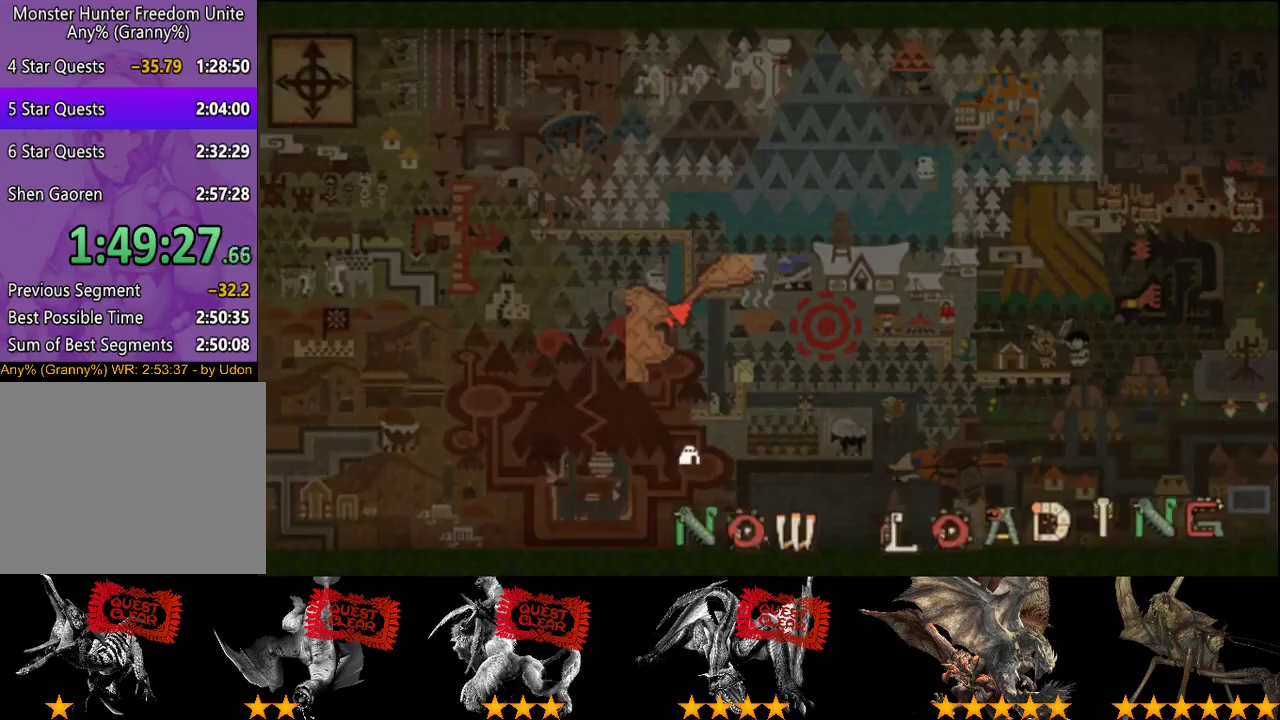
{"buttons": [], "left_stick": "up", "right_stick": "center", "events": []}
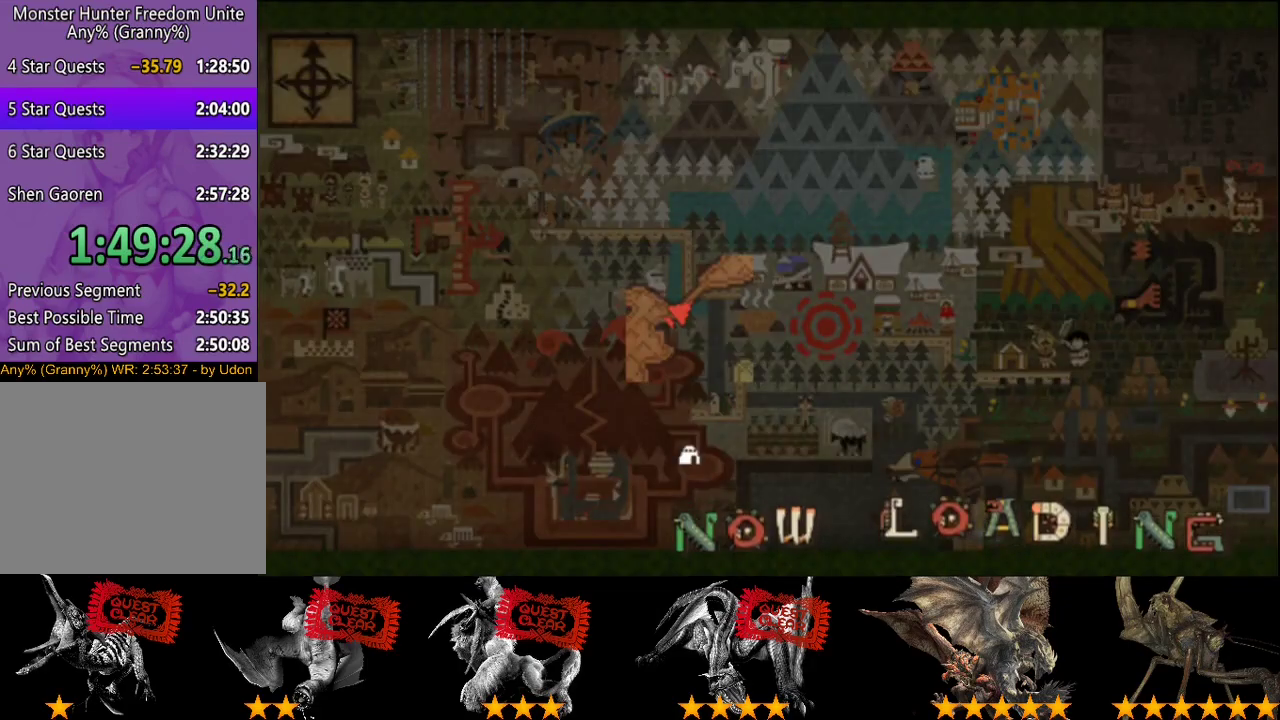
{"buttons": [], "left_stick": "up", "right_stick": "center", "events": [[367, "SQUARE", "down"], [467, "SQUARE", "up"]]}
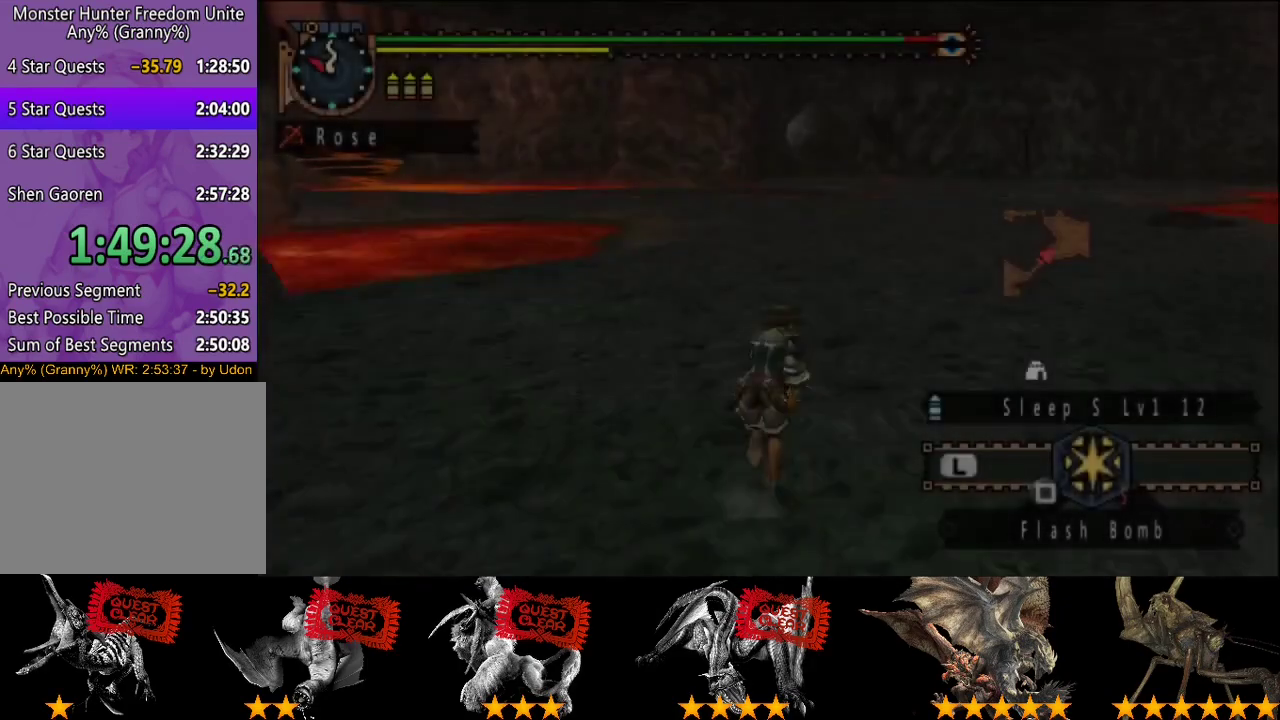
{"buttons": [], "left_stick": "up", "right_stick": "center", "events": []}
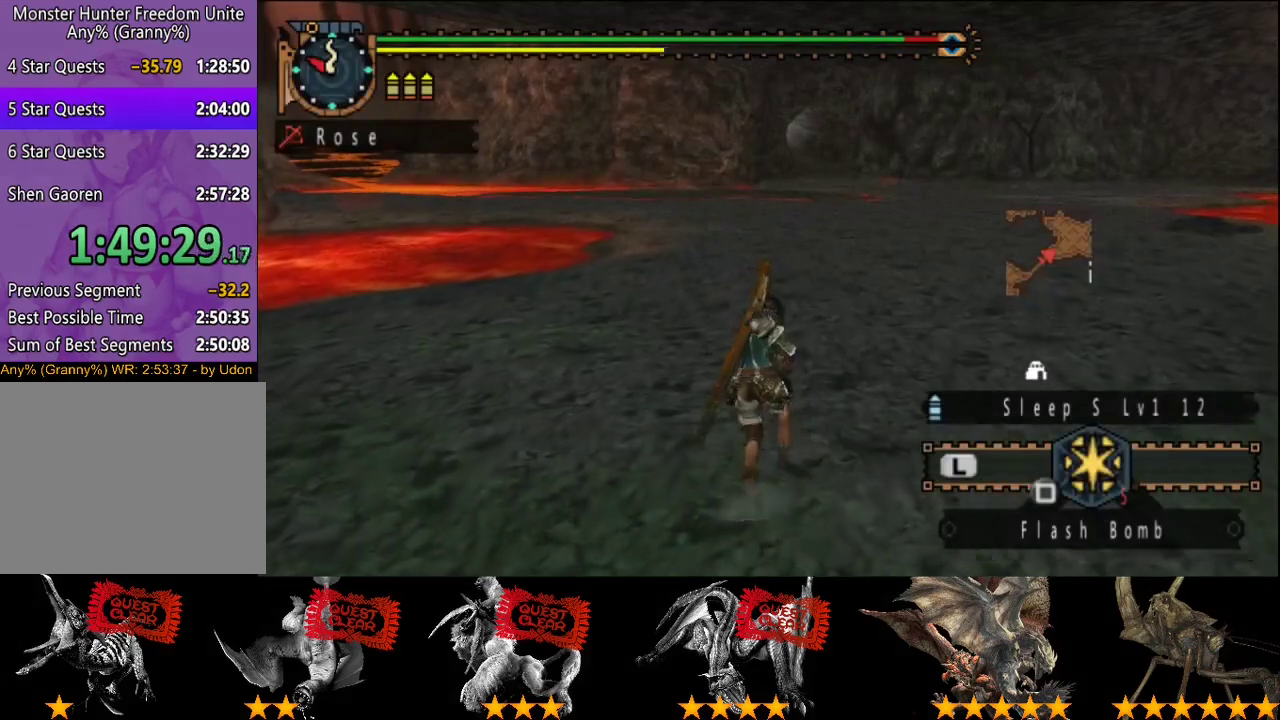
{"buttons": [], "left_stick": "up", "right_stick": "center", "events": []}